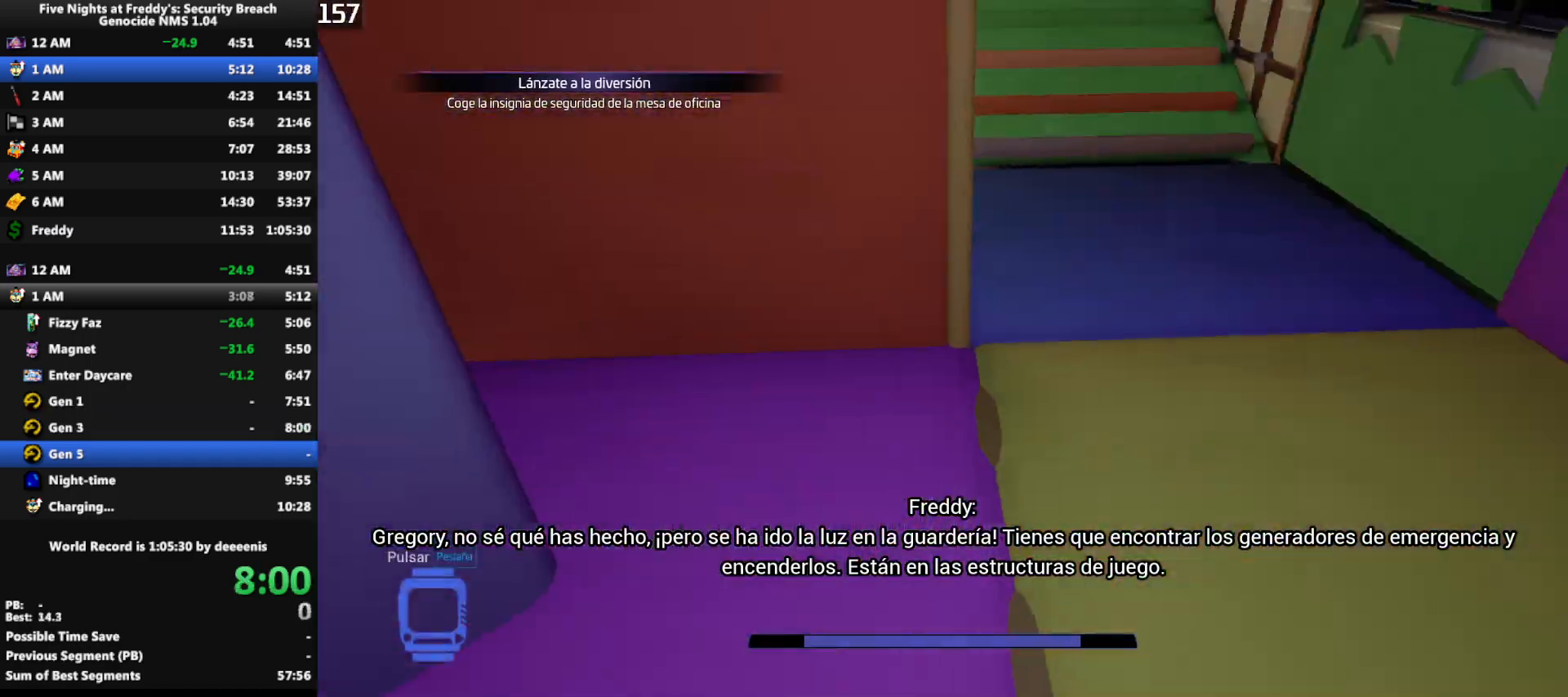
Gameplay with keyboard and mouse; each line is a JSON object with the keys and mouse buttons held at the frame after it. "events" lists presses ("down") and releases ("up") of "1", "2", "3", "4", "5", "a", "alt", "b", "c", "ctrl", "d", "e", "f", "g", "q", "r", "s", "shift", "space", "t", "tab", "tilde", "v", "w", "x", "z", "mouse_left", "mouse_wheel", "mouse_right", "mouse_mb4" and "mouse_mb5" between this image and that frame as [ms after this image, input, new state], when the widget could be followed in between. "mouse_left", "mouse_wheel", "mouse_right", "mouse_mb4", "mouse_mb5" = the "left", "wheel", "right", "mb4", "mb5" buttons of the "mouse" list. No other keys are recorded. "wheel" means that the mouse wheel is clicked or scrolled. Mouse movement is not recorded.
{"keys": ["shift", "w"], "mouse": [], "events": [[233, "d", "up"]]}
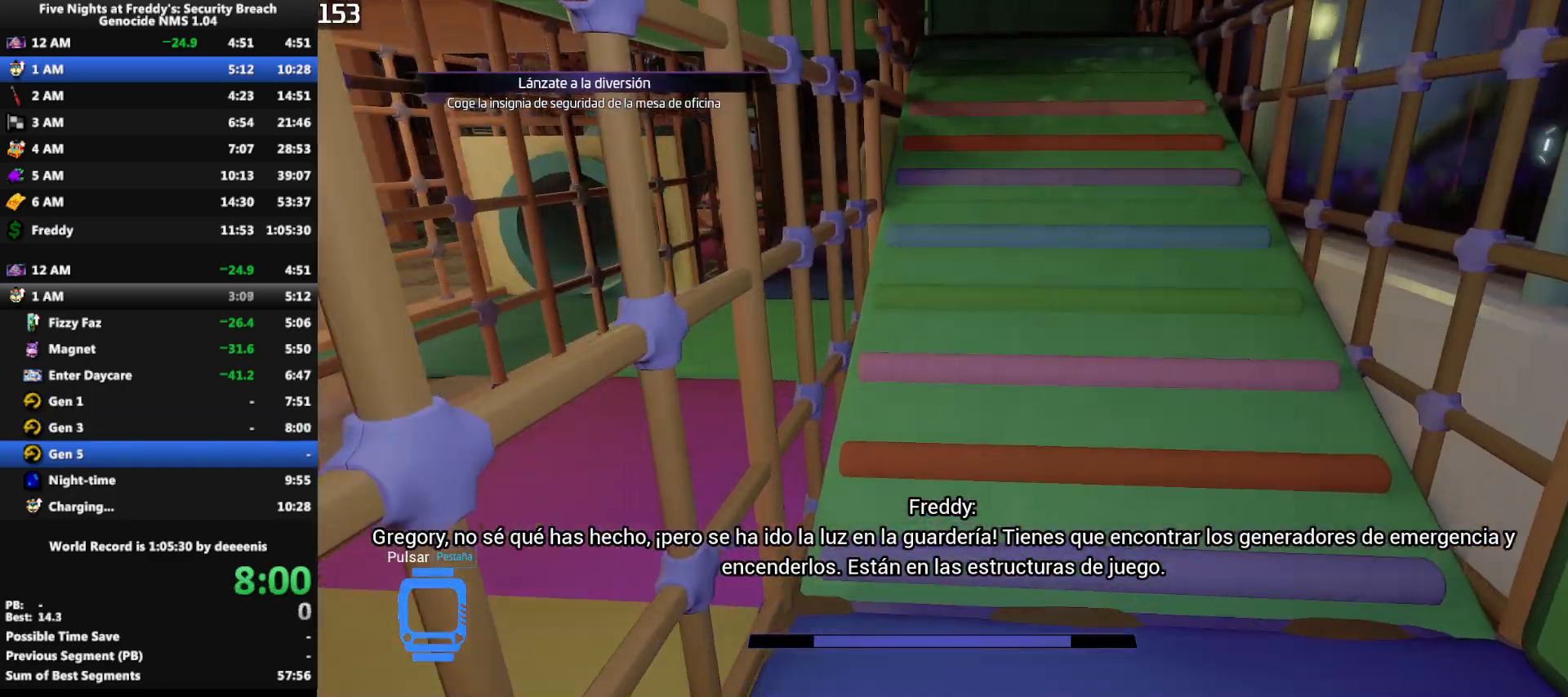
{"keys": ["shift", "space", "w"], "mouse": [], "events": [[17, "space", "down"], [67, "shift", "up"], [67, "space", "up"], [350, "shift", "down"], [483, "space", "down"]]}
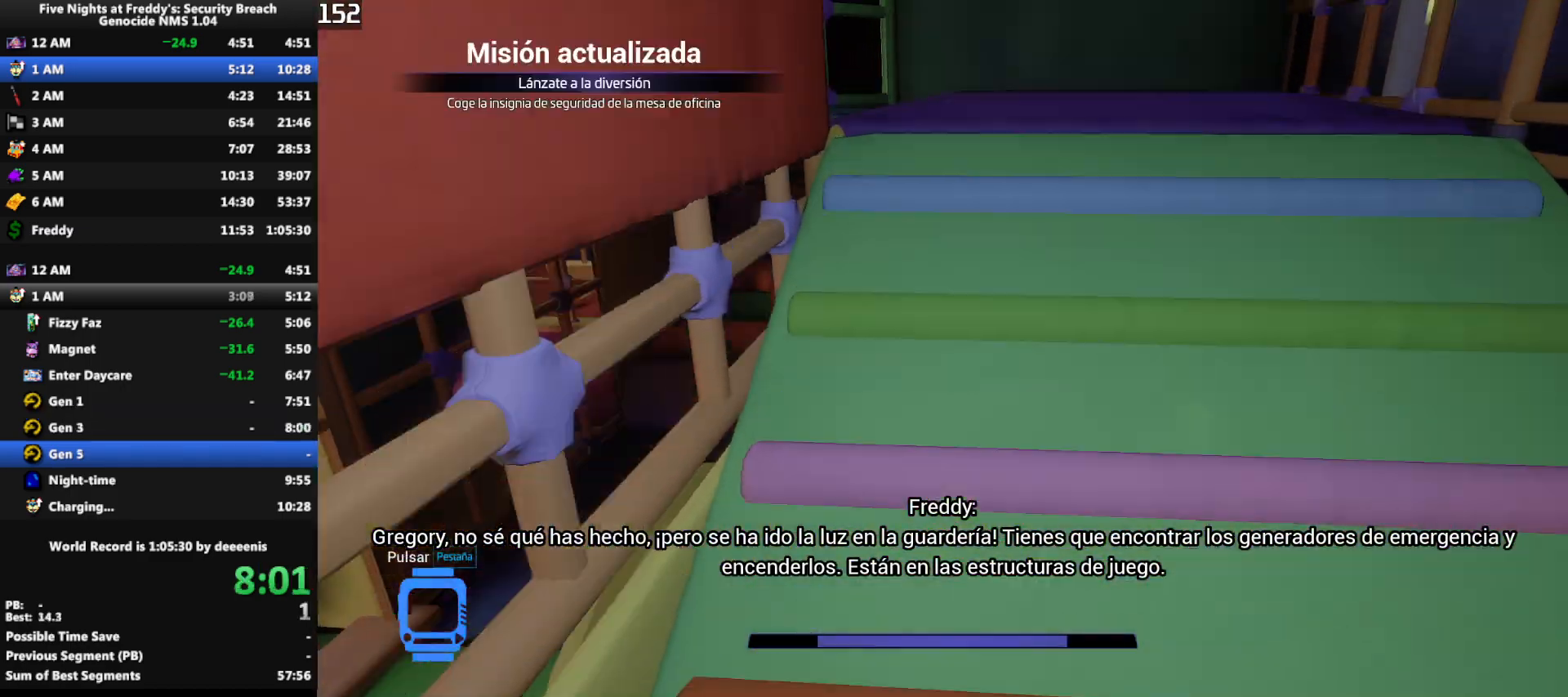
{"keys": ["a", "shift", "w"], "mouse": [], "events": [[33, "shift", "up"], [33, "space", "up"], [217, "shift", "down"], [317, "a", "down"]]}
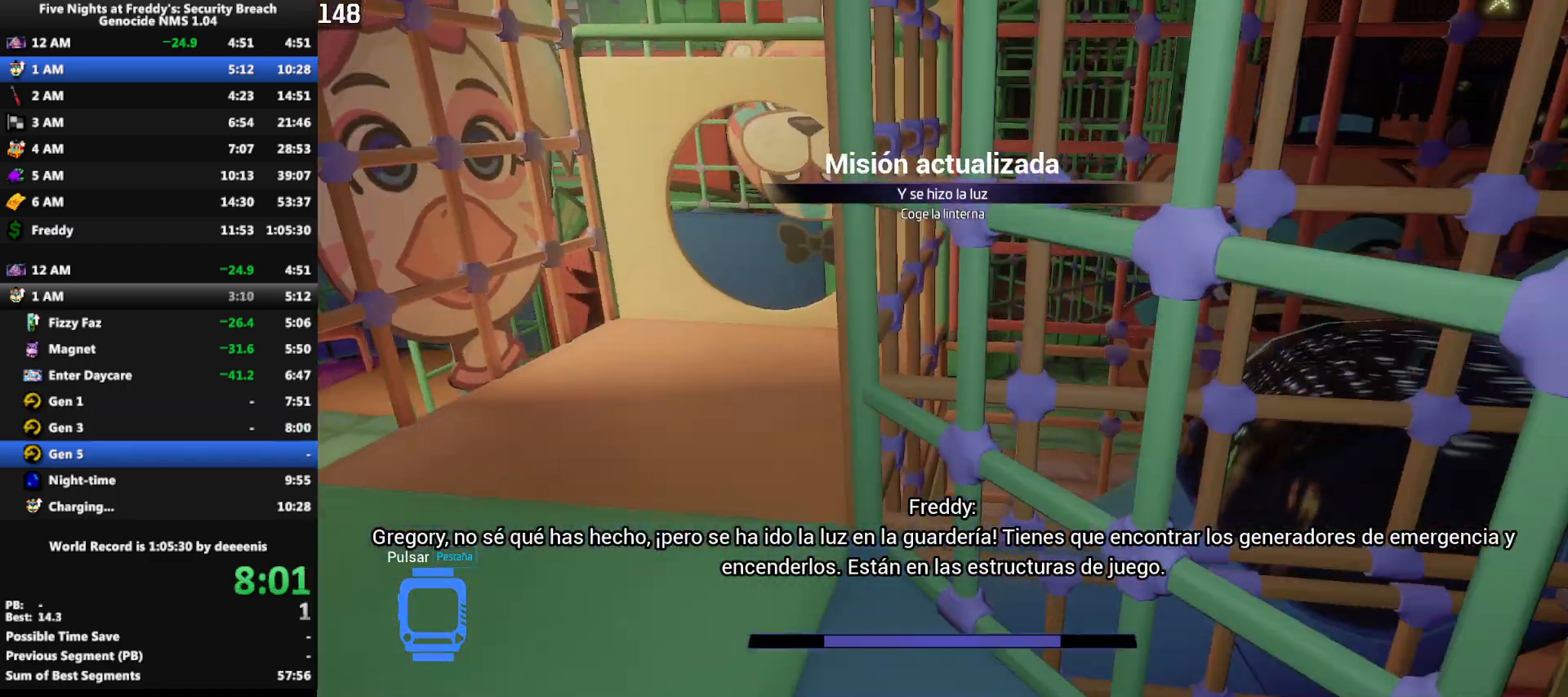
{"keys": ["shift", "w"], "mouse": [], "events": [[233, "a", "up"]]}
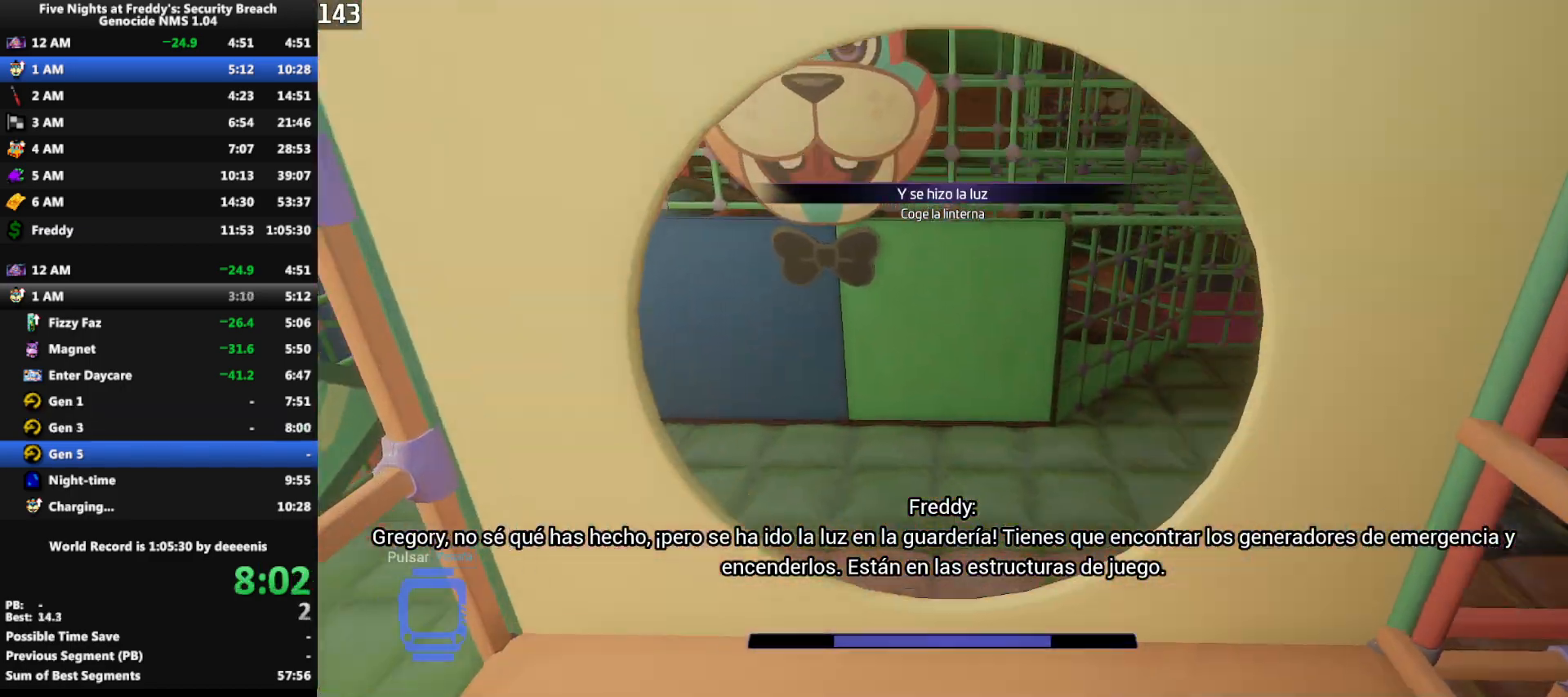
{"keys": ["shift", "w"], "mouse": [], "events": [[67, "q", "down"], [167, "q", "up"], [250, "q", "down"], [350, "q", "up"]]}
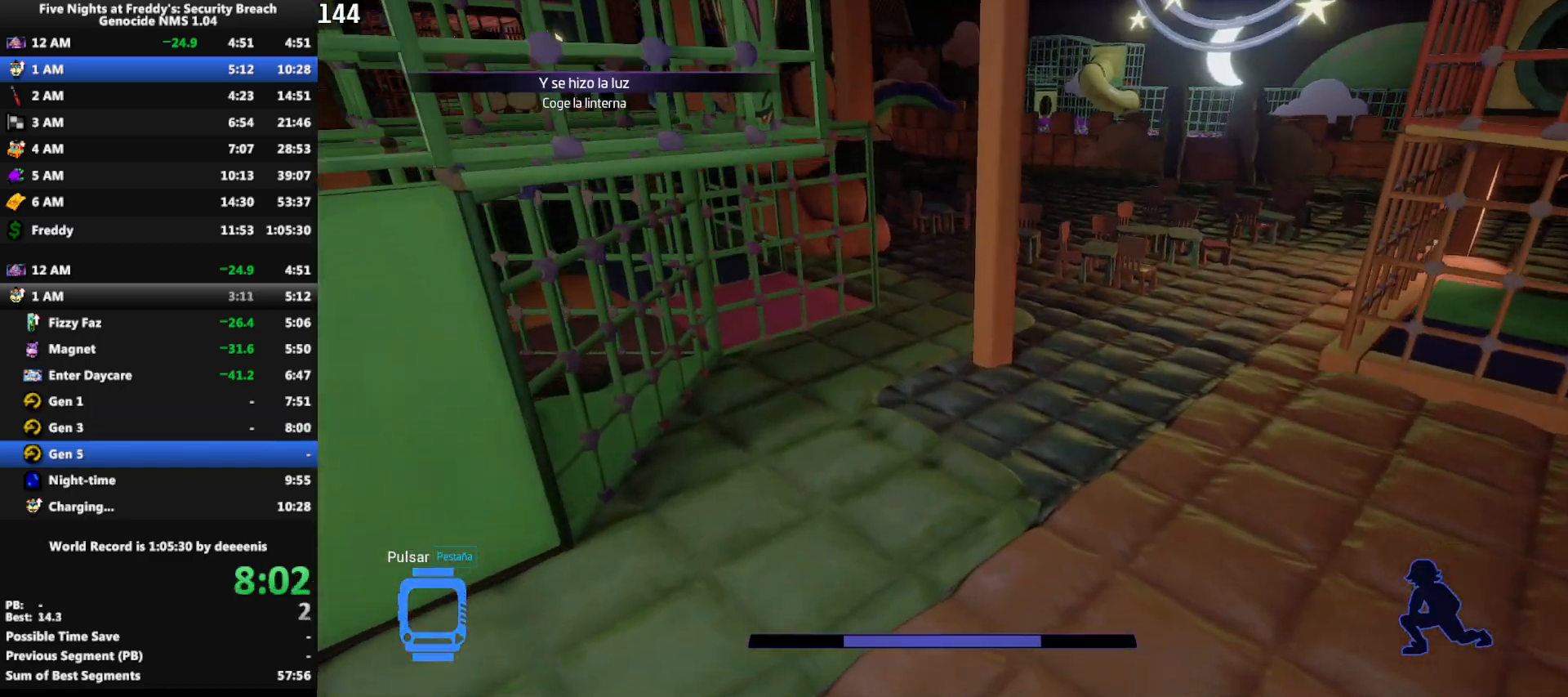
{"keys": ["w"], "mouse": [], "events": [[367, "space", "down"], [400, "shift", "up"], [400, "space", "up"]]}
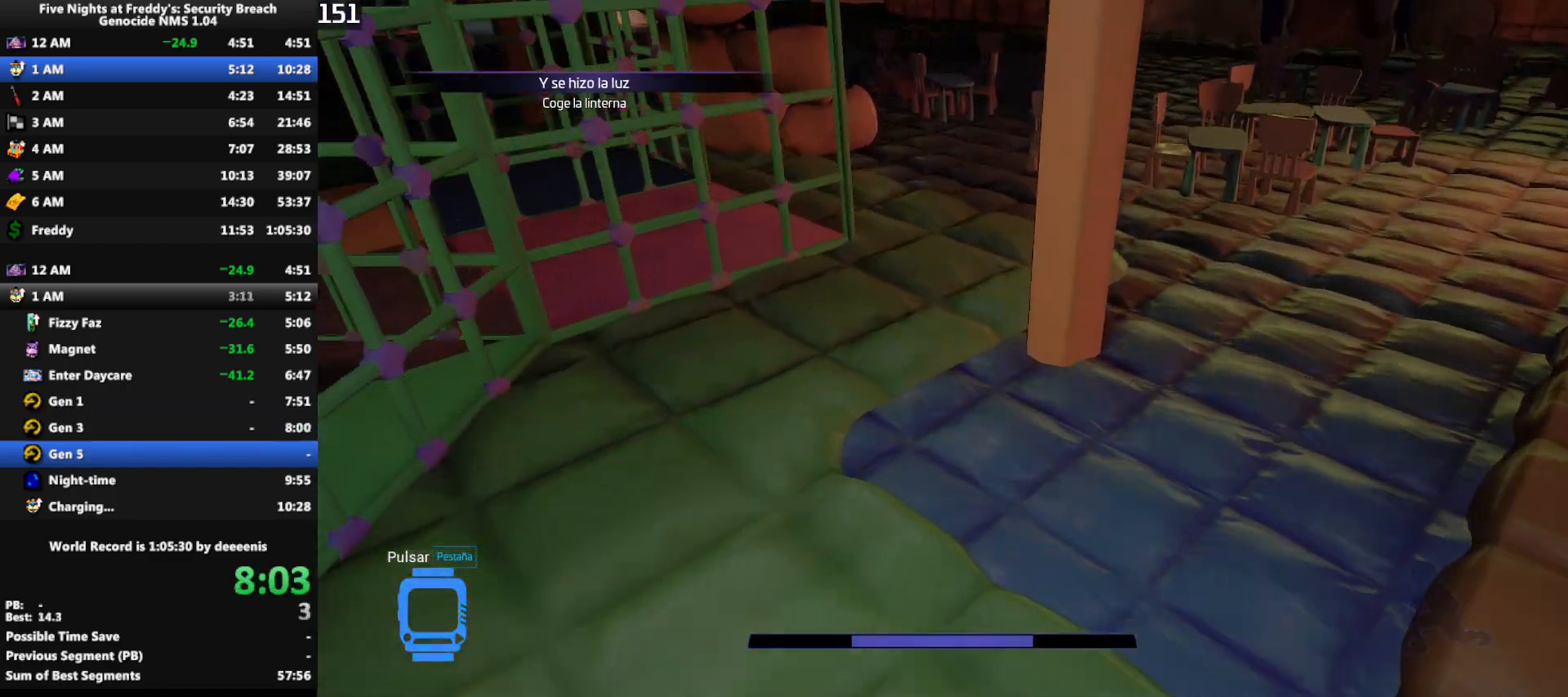
{"keys": ["shift", "w"], "mouse": [], "events": [[283, "shift", "down"]]}
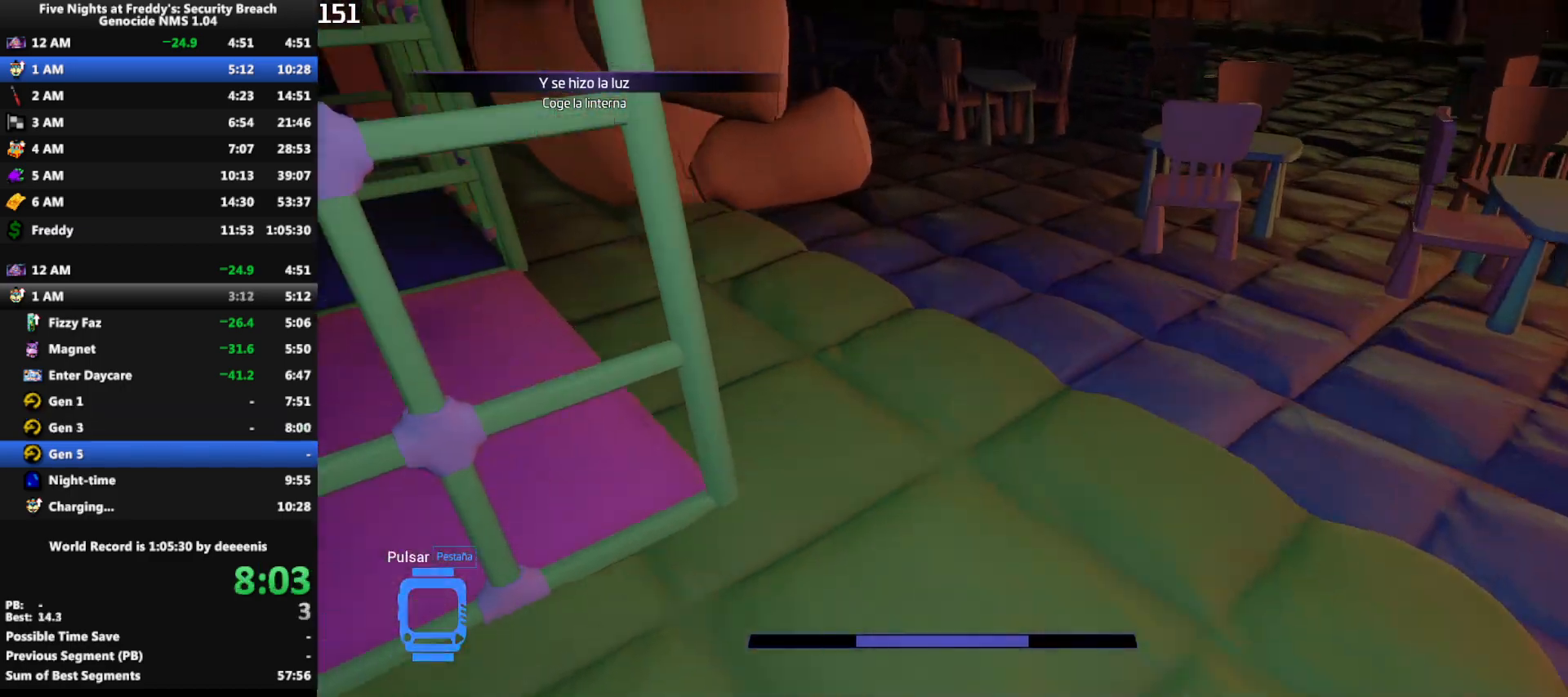
{"keys": ["shift", "space", "w"], "mouse": [], "events": [[200, "a", "down"], [300, "a", "up"], [483, "space", "down"]]}
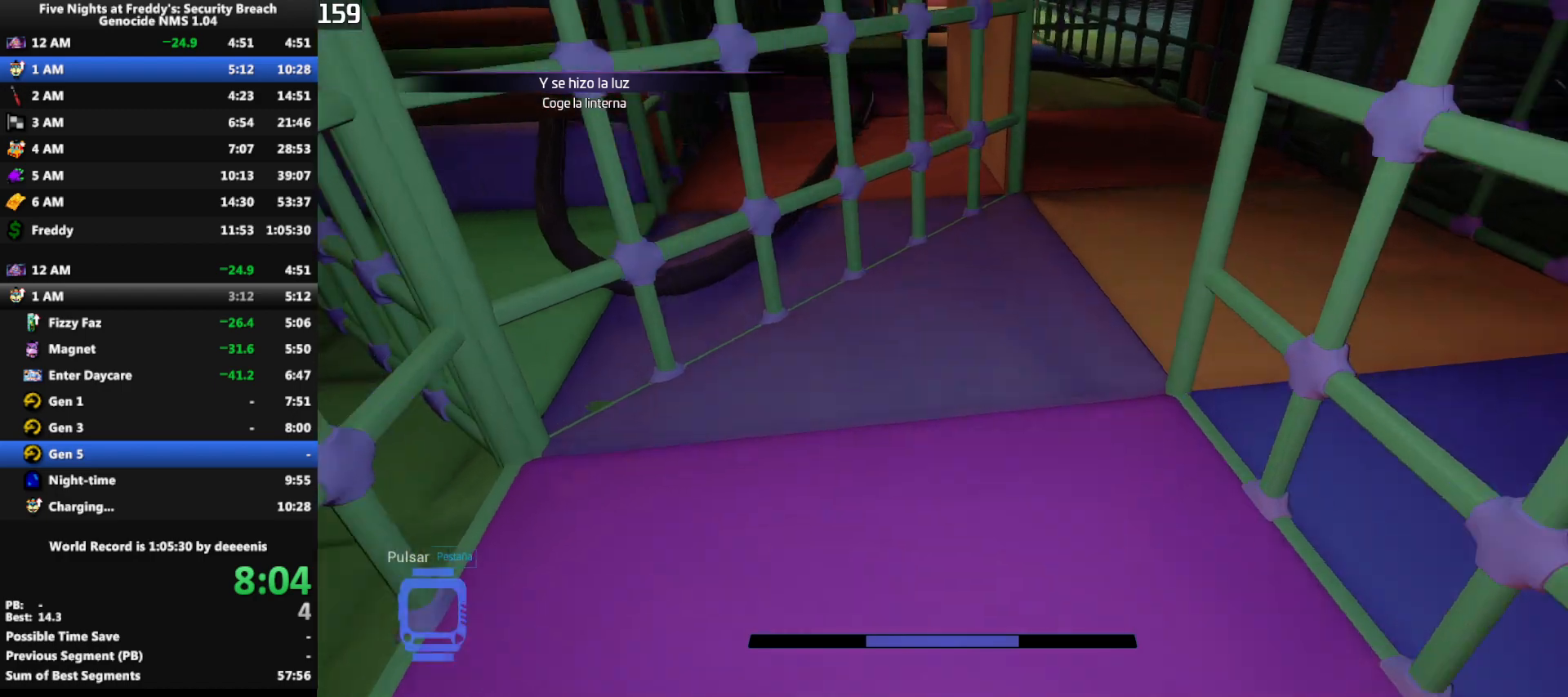
{"keys": ["d", "shift", "w"], "mouse": [], "events": [[33, "shift", "up"], [33, "space", "up"], [317, "d", "down"], [317, "shift", "down"], [450, "d", "up"], [500, "d", "down"]]}
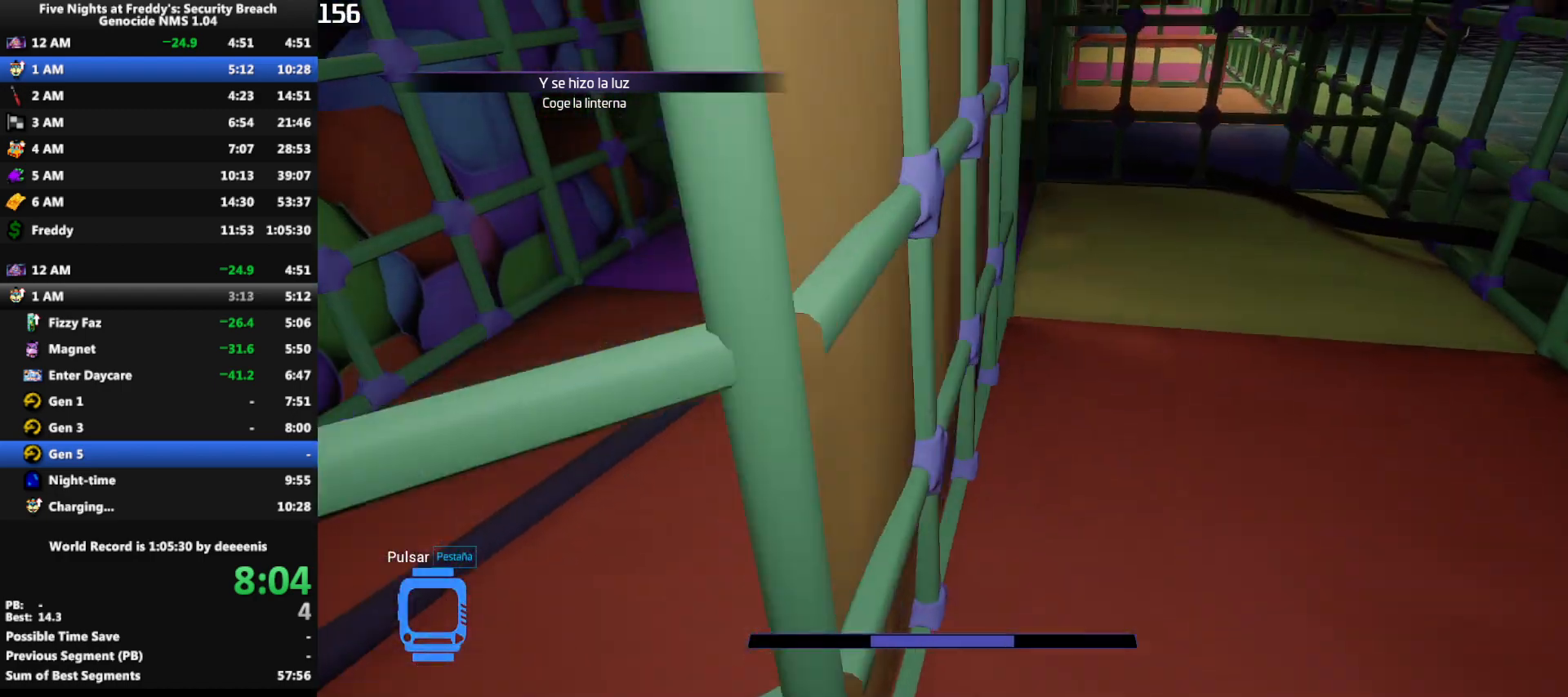
{"keys": ["shift", "space", "w"], "mouse": [], "events": [[50, "d", "up"], [150, "d", "down"], [233, "d", "up"], [467, "space", "down"]]}
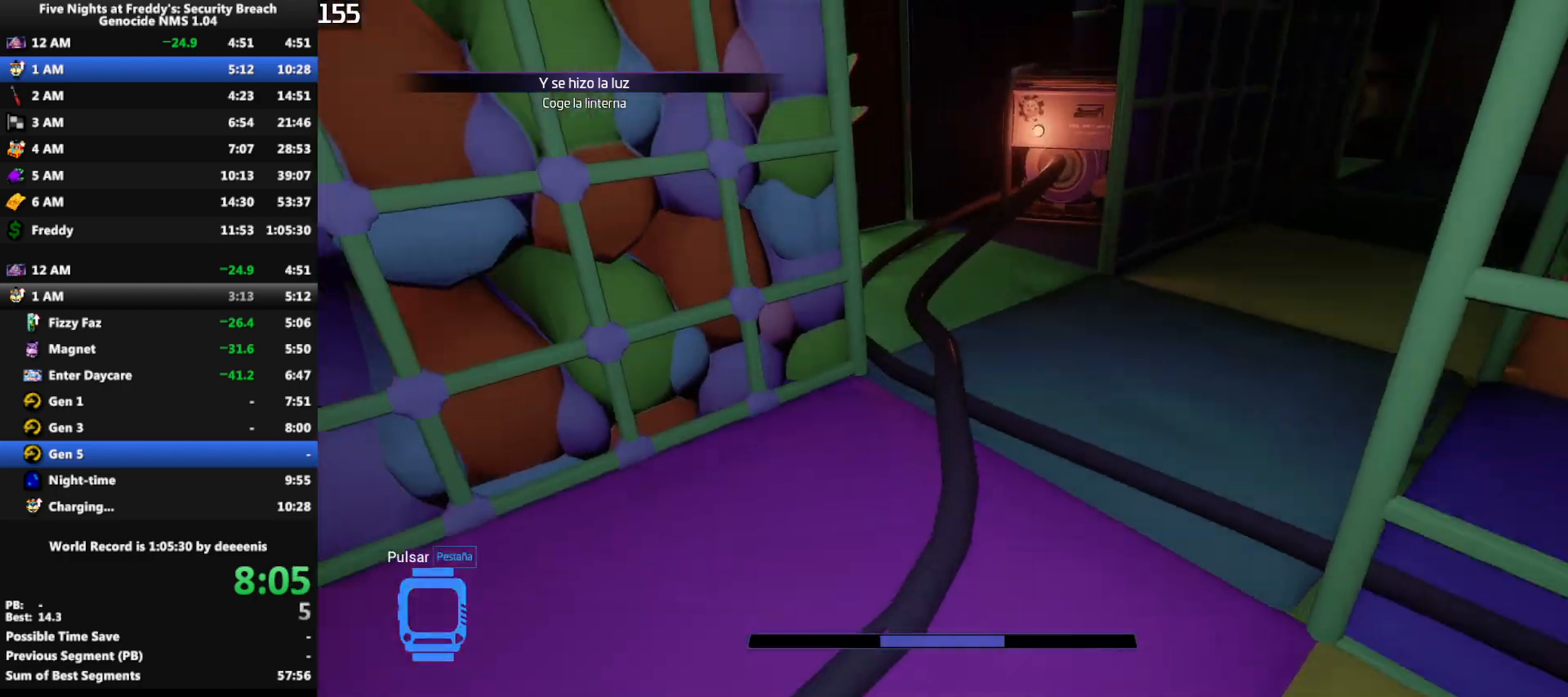
{"keys": ["w"], "mouse": [], "events": [[17, "shift", "up"], [17, "space", "up"]]}
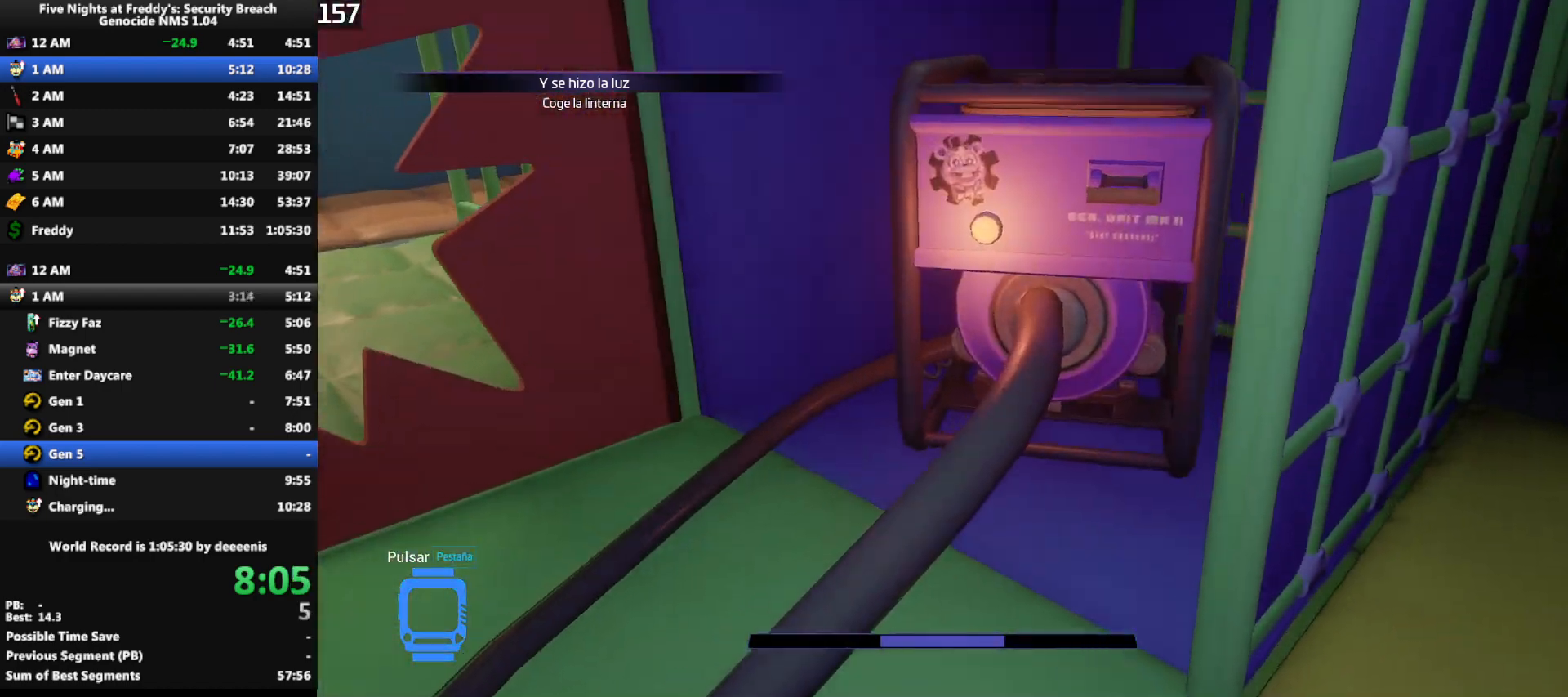
{"keys": ["a", "w"], "mouse": [], "events": [[217, "a", "down"], [217, "e", "down"], [317, "e", "up"]]}
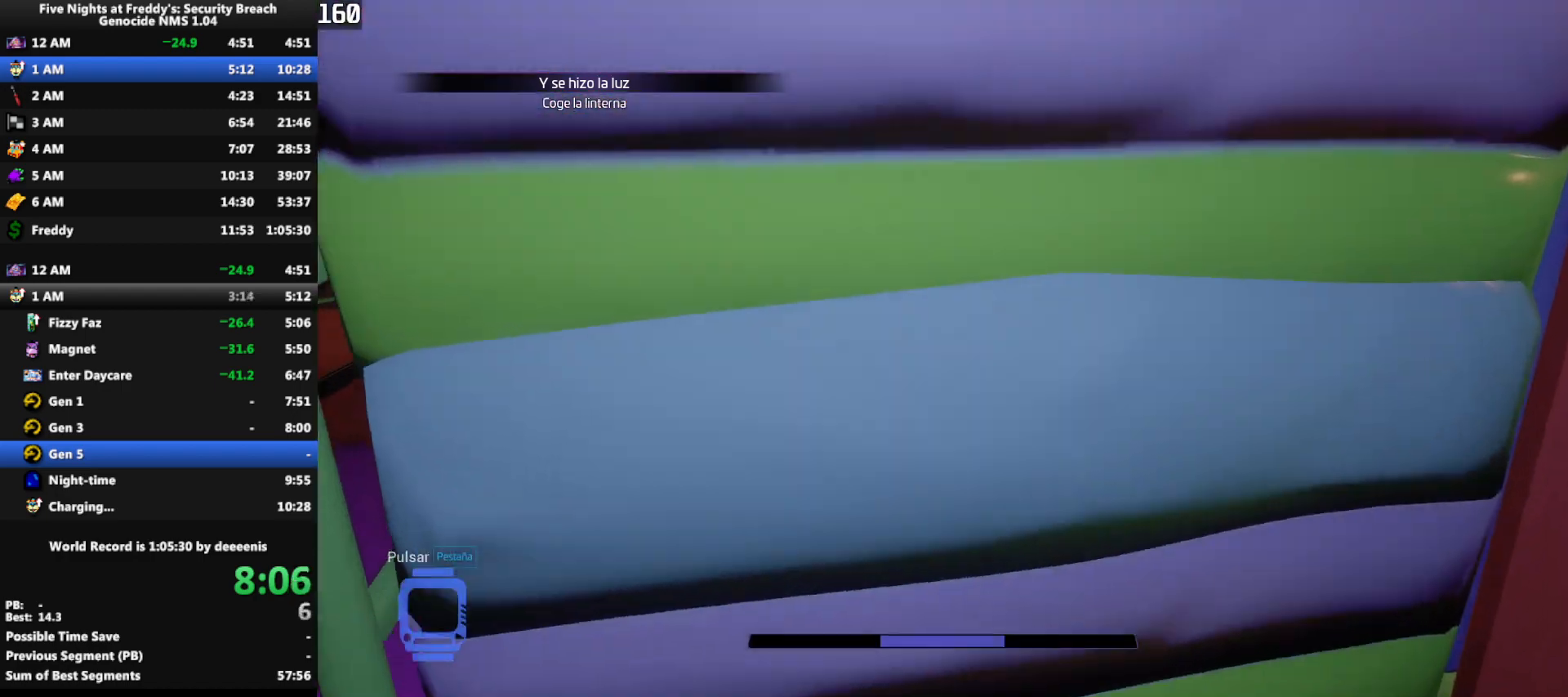
{"keys": ["a", "w"], "mouse": [], "events": []}
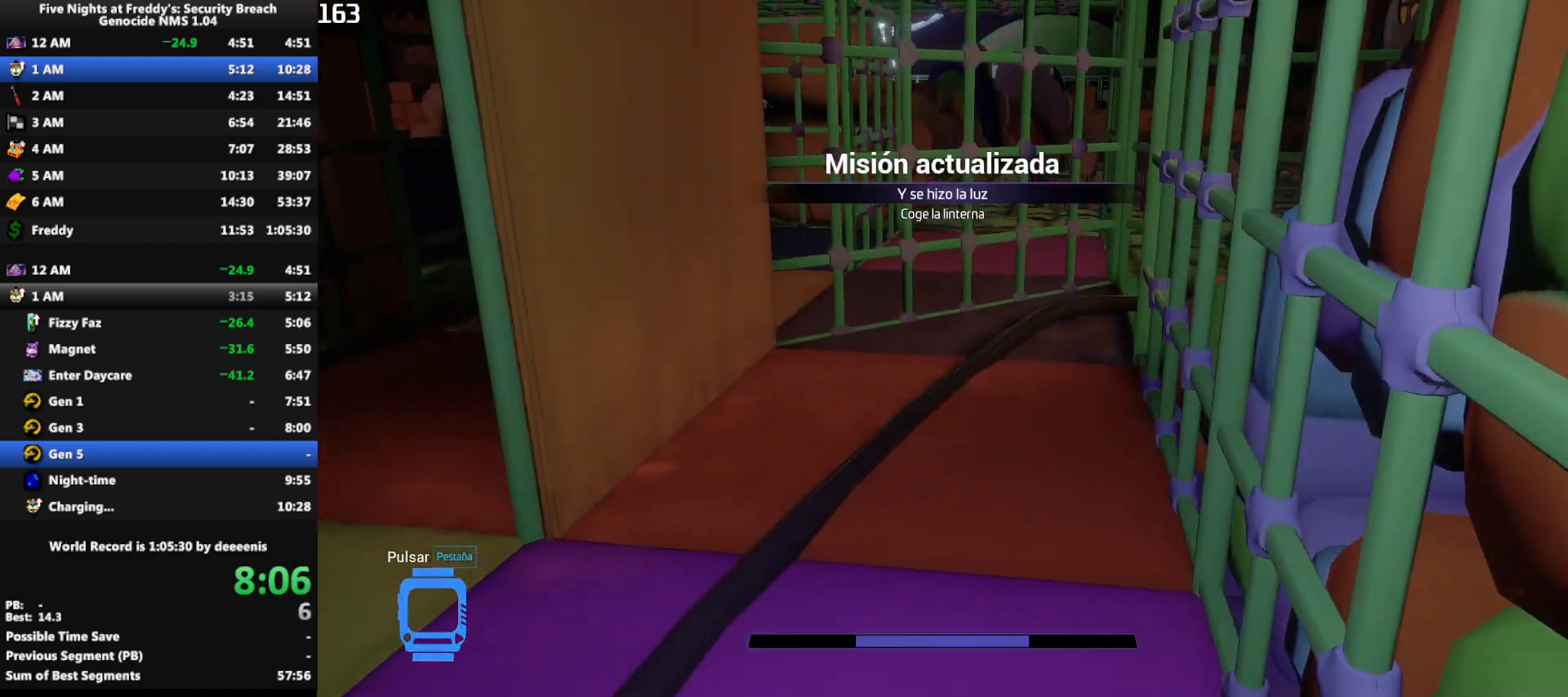
{"keys": ["a", "w"], "mouse": [], "events": []}
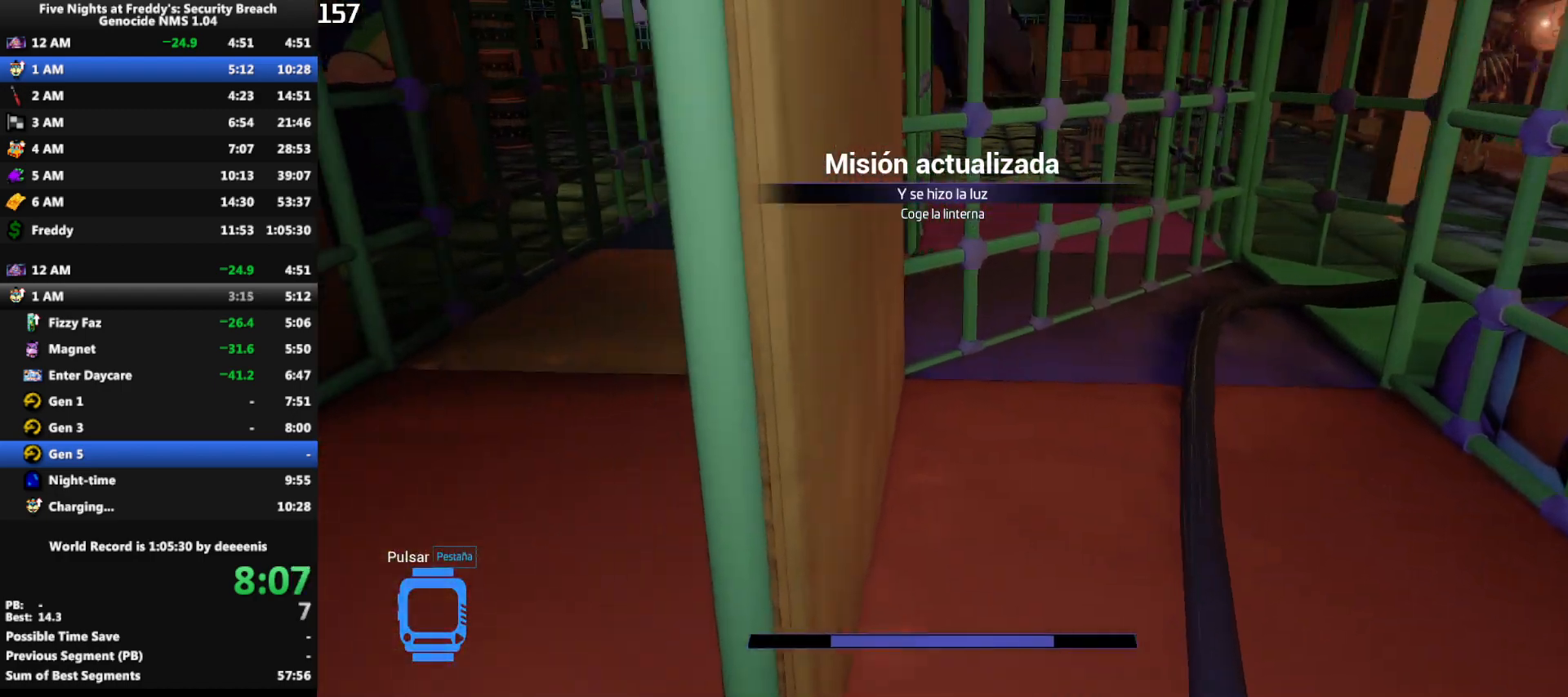
{"keys": ["shift", "w"], "mouse": [], "events": [[133, "a", "up"], [267, "shift", "down"]]}
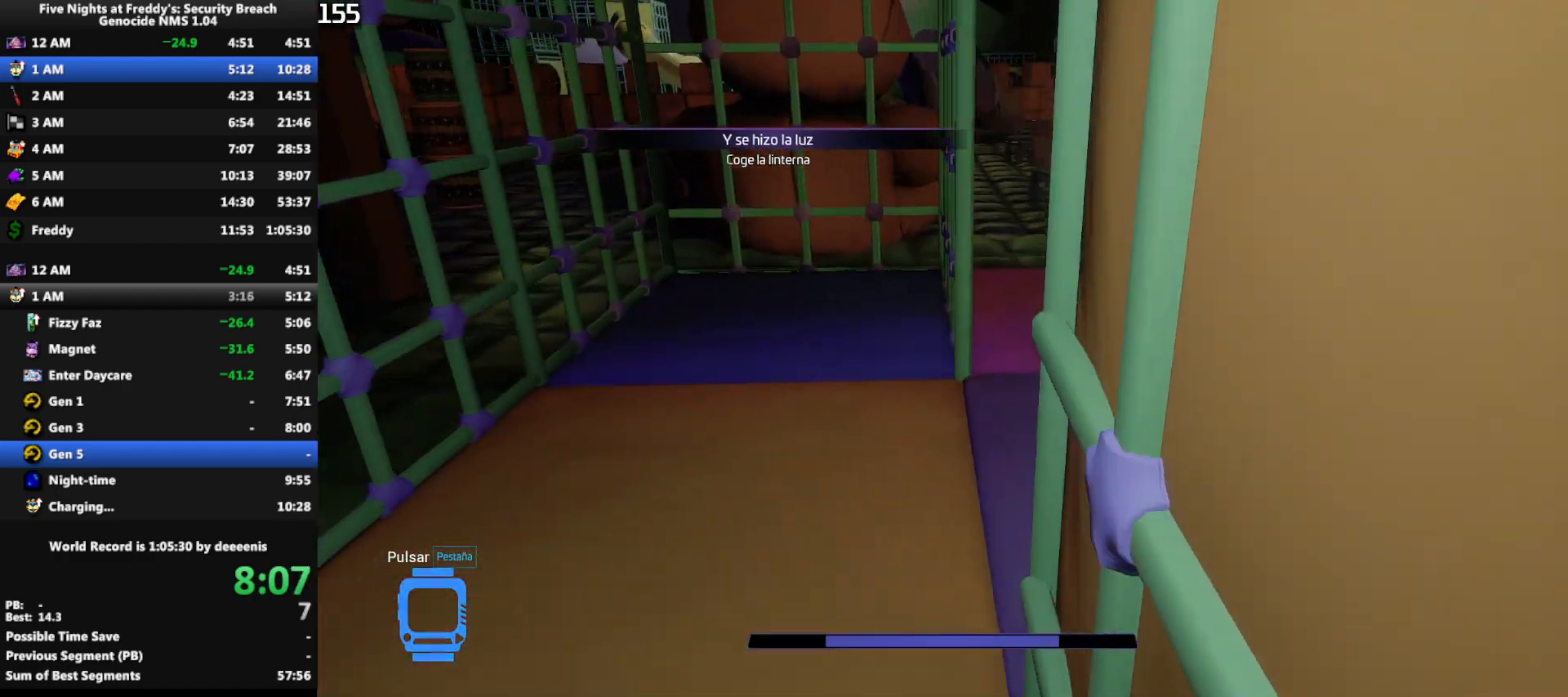
{"keys": ["shift", "w"], "mouse": [], "events": [[200, "d", "down"], [333, "d", "up"]]}
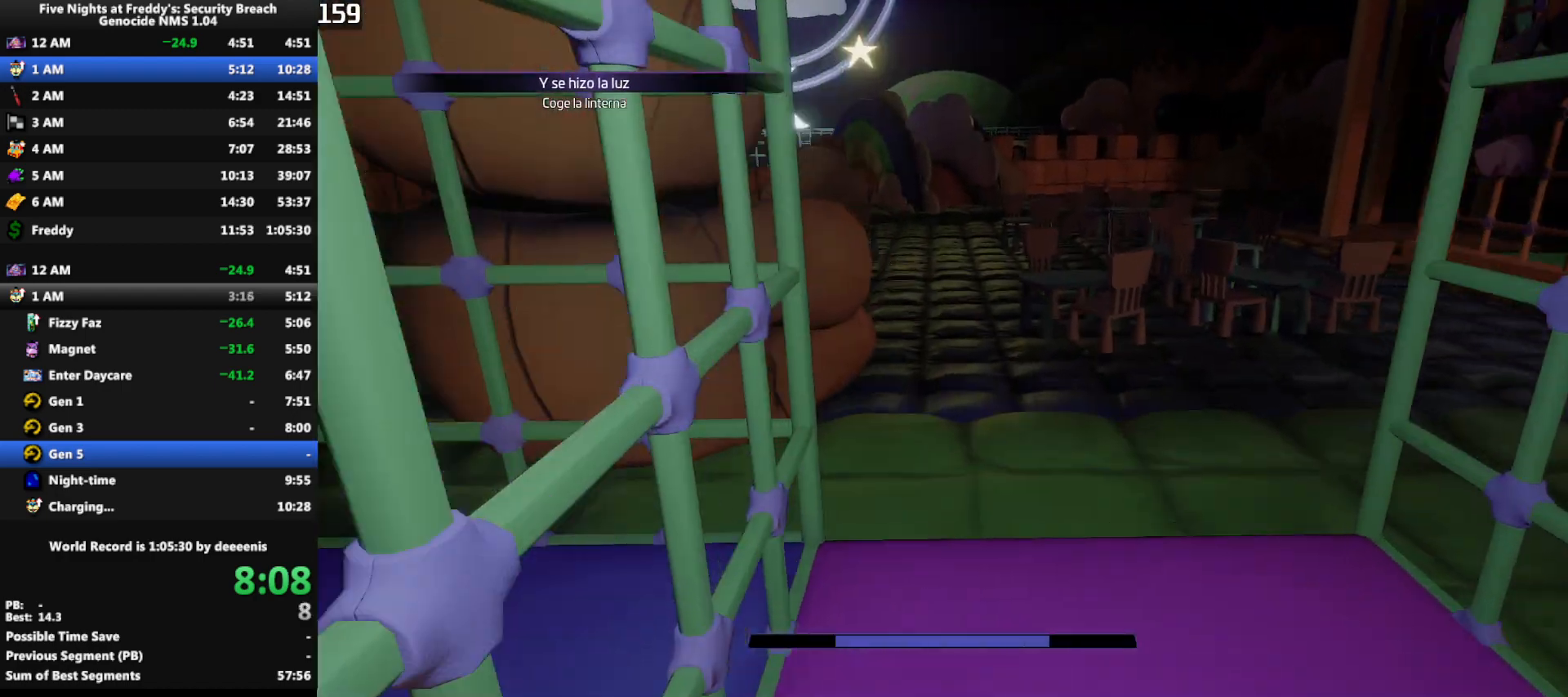
{"keys": ["a", "shift", "w"], "mouse": [], "events": [[17, "space", "down"], [67, "shift", "up"], [67, "space", "up"], [300, "shift", "down"], [483, "a", "down"]]}
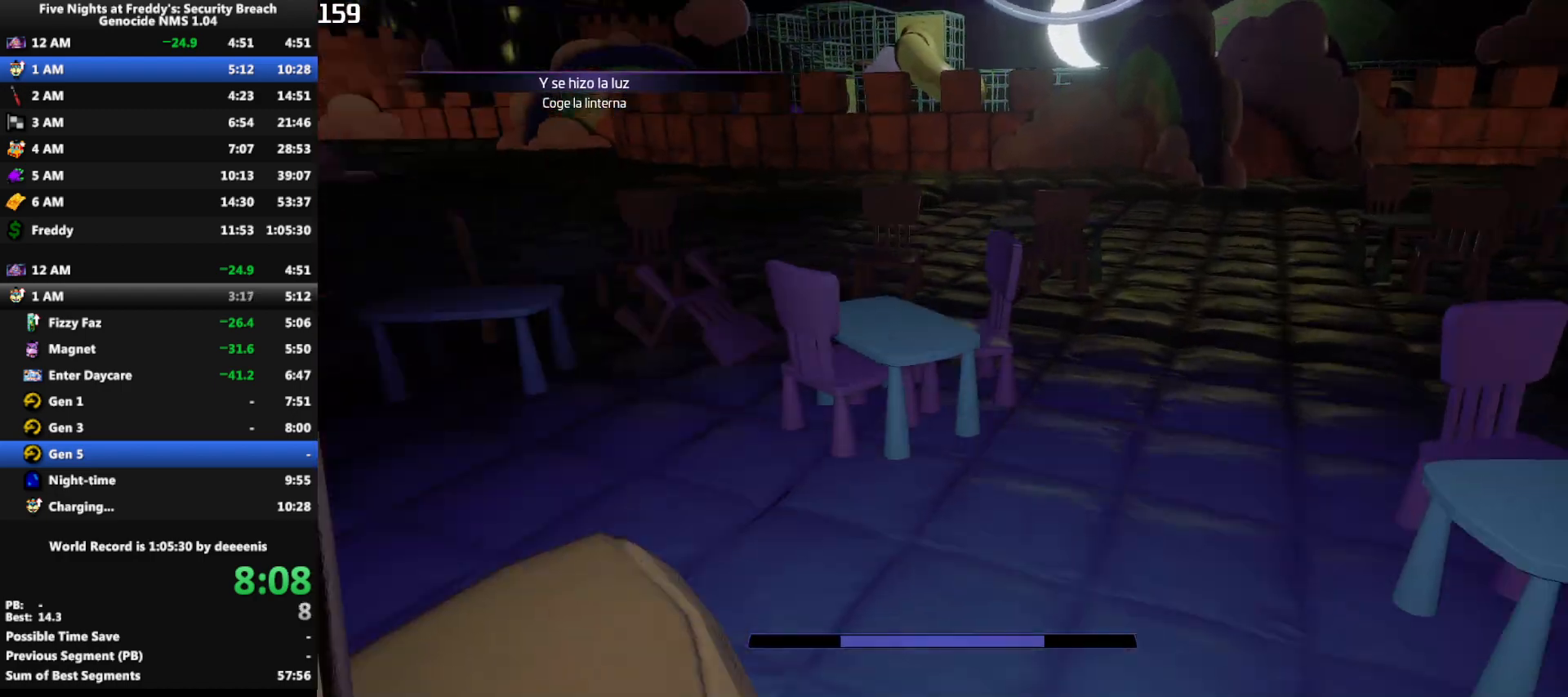
{"keys": ["w"], "mouse": [], "events": [[133, "a", "up"], [367, "space", "down"], [417, "shift", "up"], [417, "space", "up"]]}
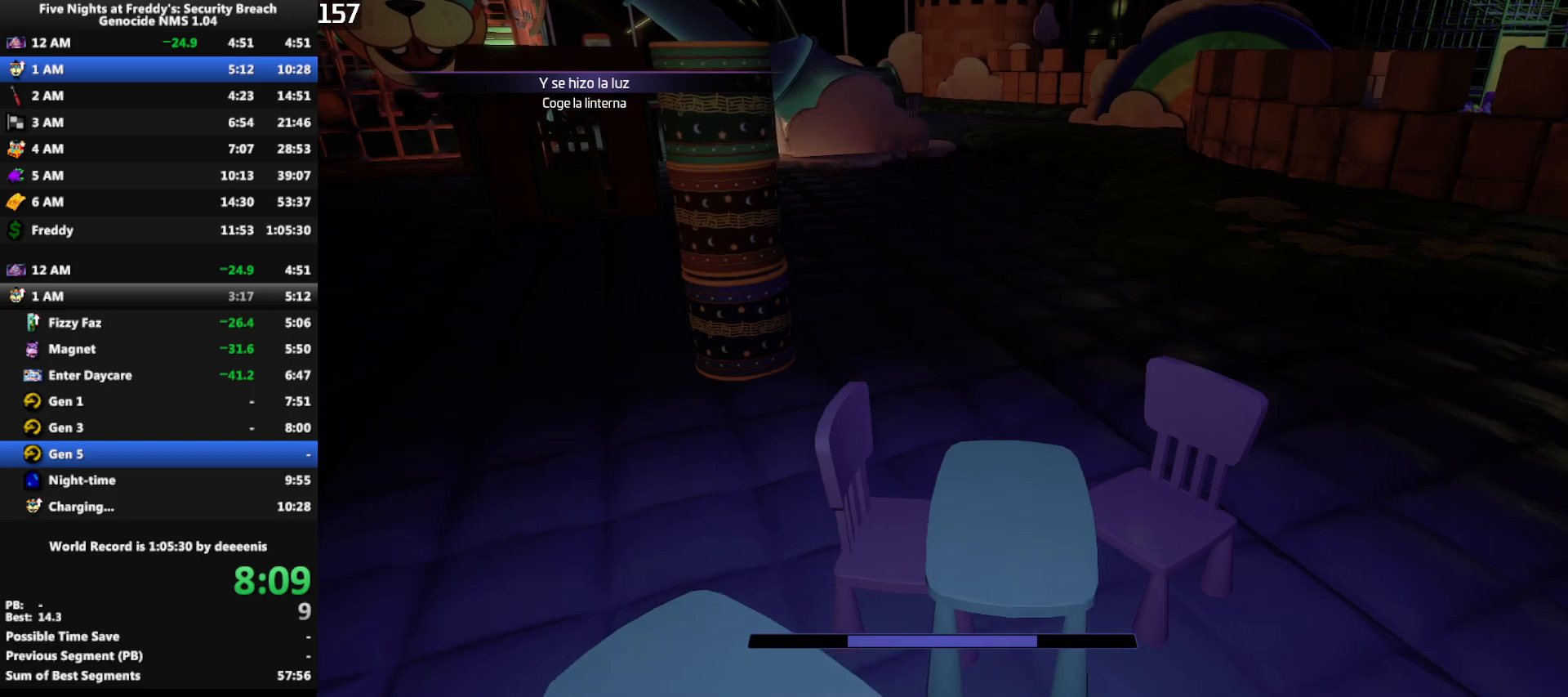
{"keys": ["shift", "space", "w"], "mouse": [], "events": [[383, "shift", "down"], [467, "space", "down"]]}
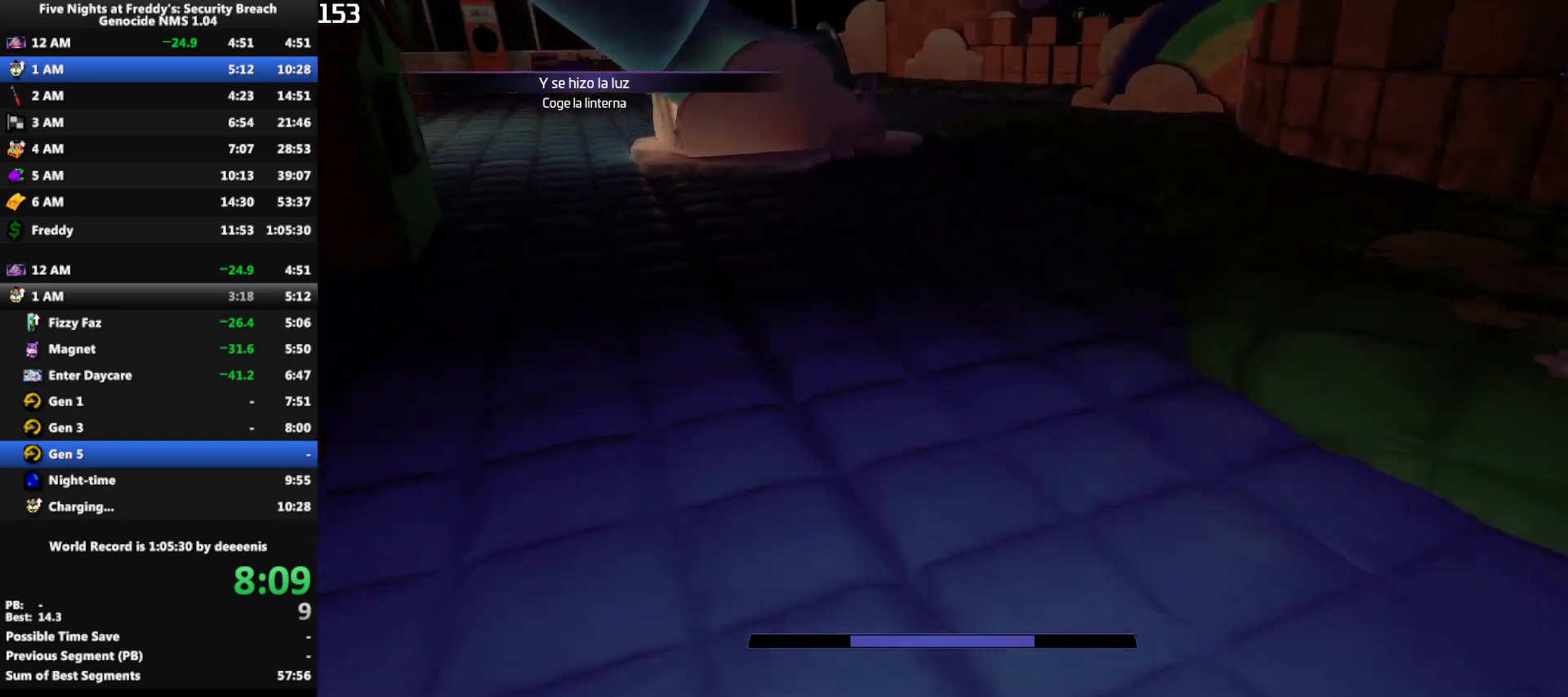
{"keys": ["shift", "w"], "mouse": [], "events": [[17, "shift", "up"], [17, "space", "up"], [483, "shift", "down"]]}
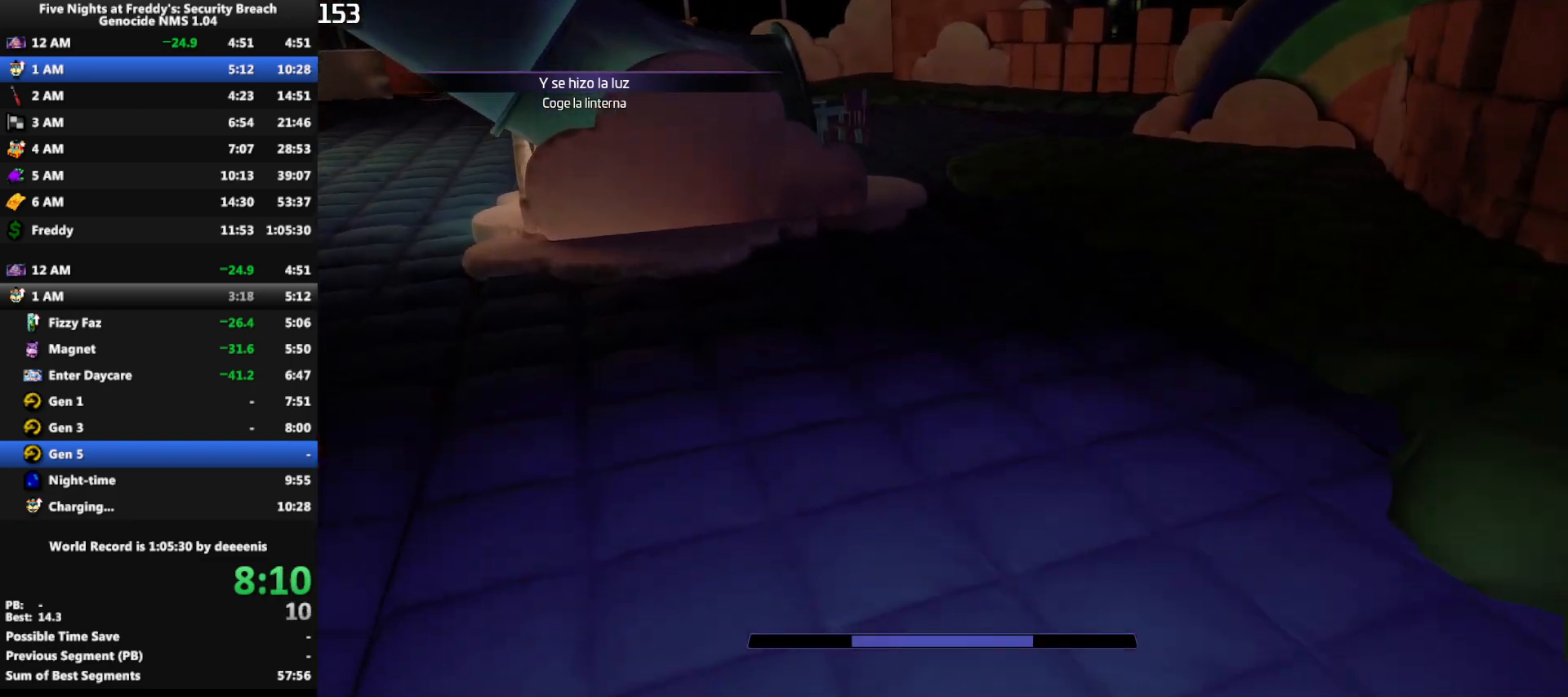
{"keys": ["shift", "w"], "mouse": [], "events": [[83, "space", "down"], [133, "shift", "up"], [133, "space", "up"], [450, "shift", "down"]]}
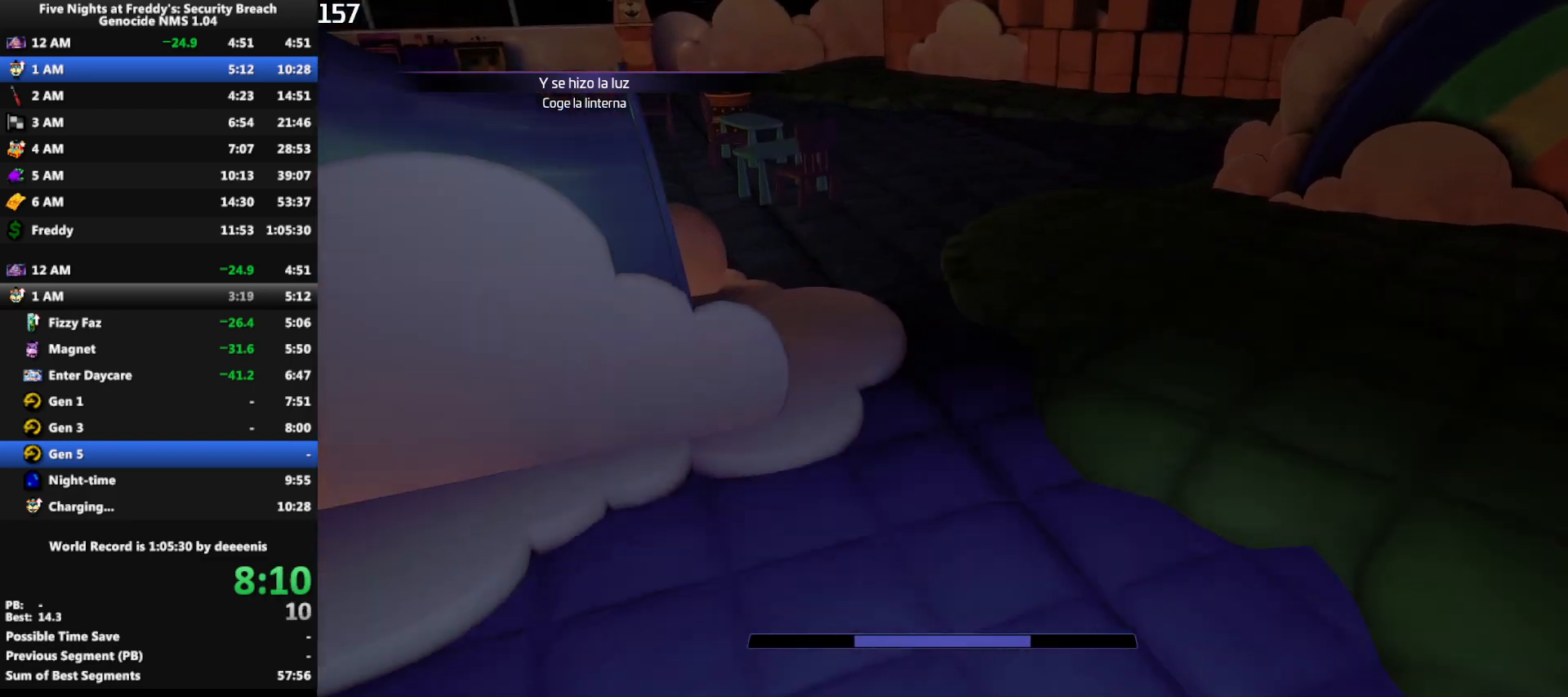
{"keys": ["shift", "w"], "mouse": [], "events": []}
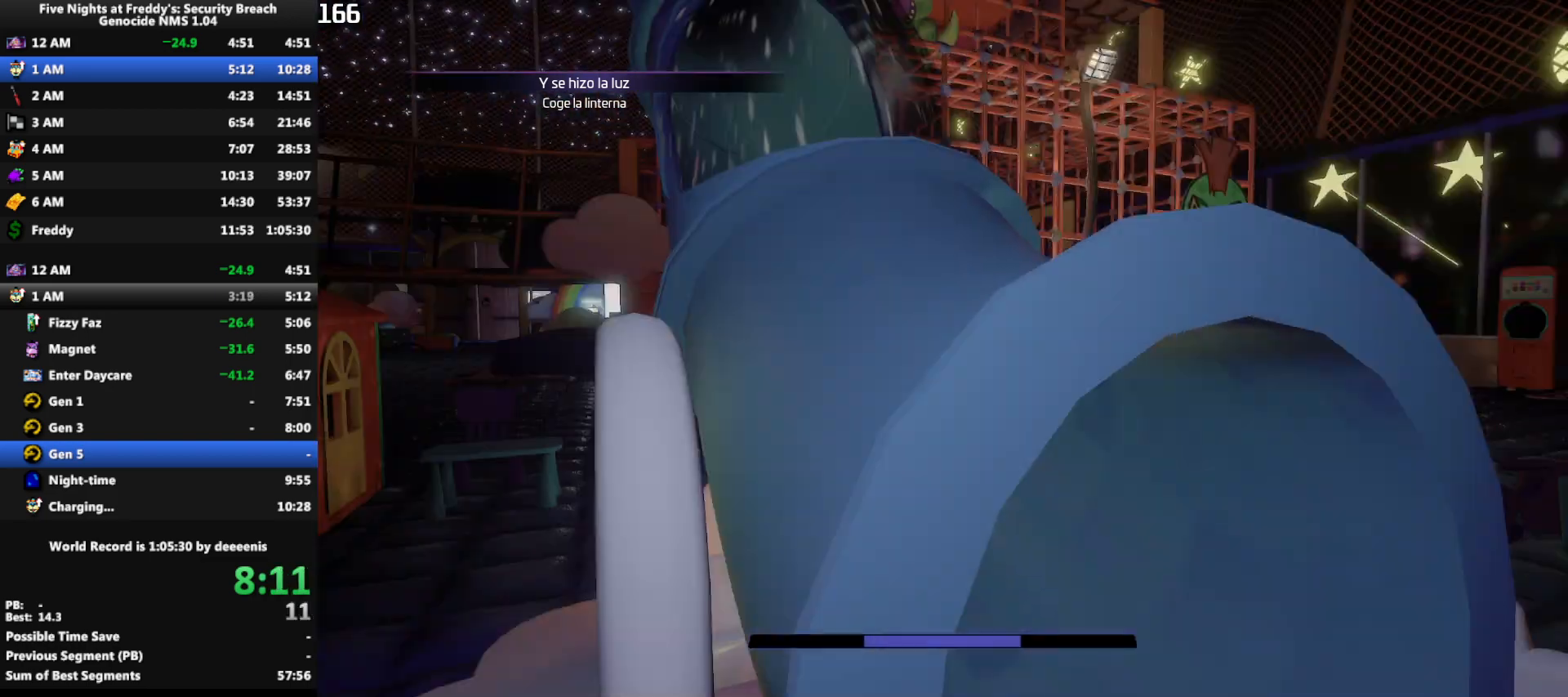
{"keys": ["shift", "w"], "mouse": [], "events": [[67, "q", "down"], [117, "q", "up"]]}
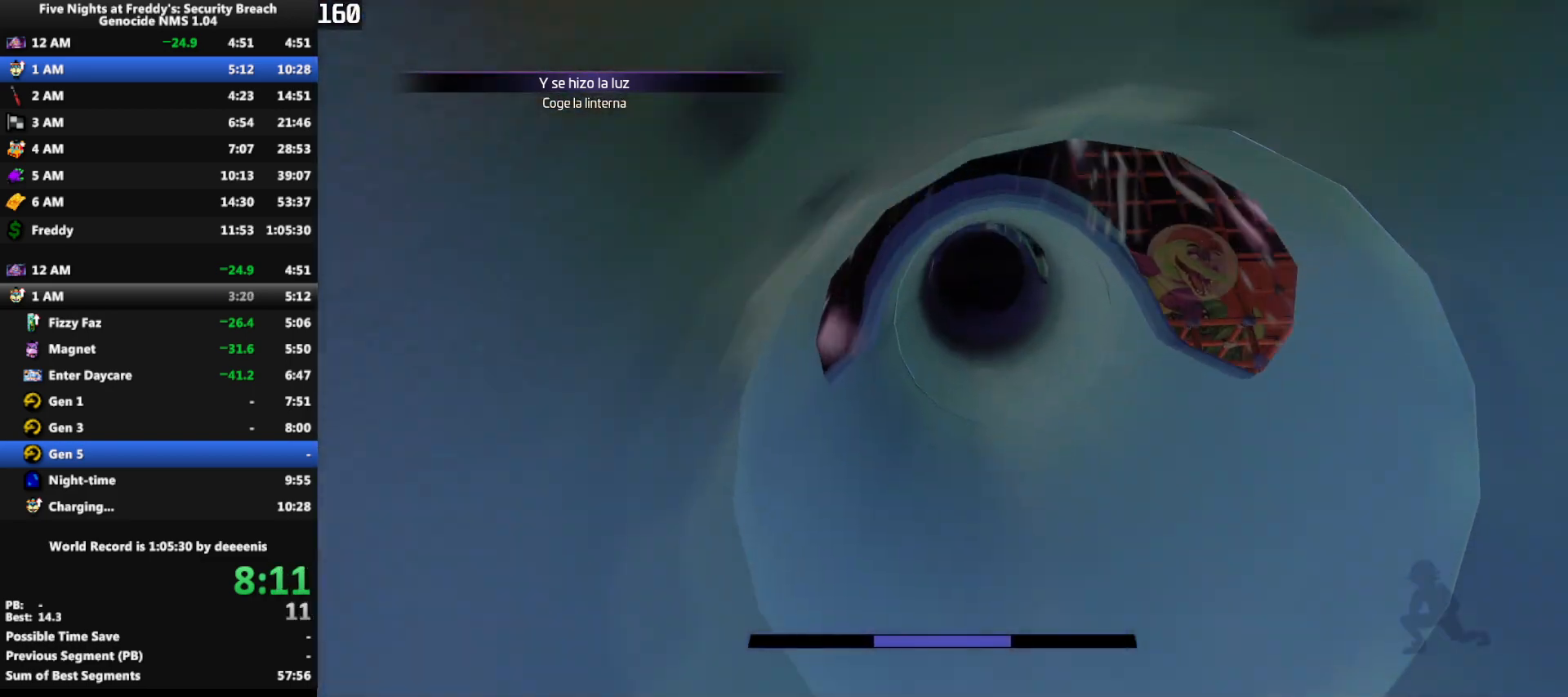
{"keys": ["shift", "w"], "mouse": [], "events": [[217, "q", "down"], [317, "q", "up"]]}
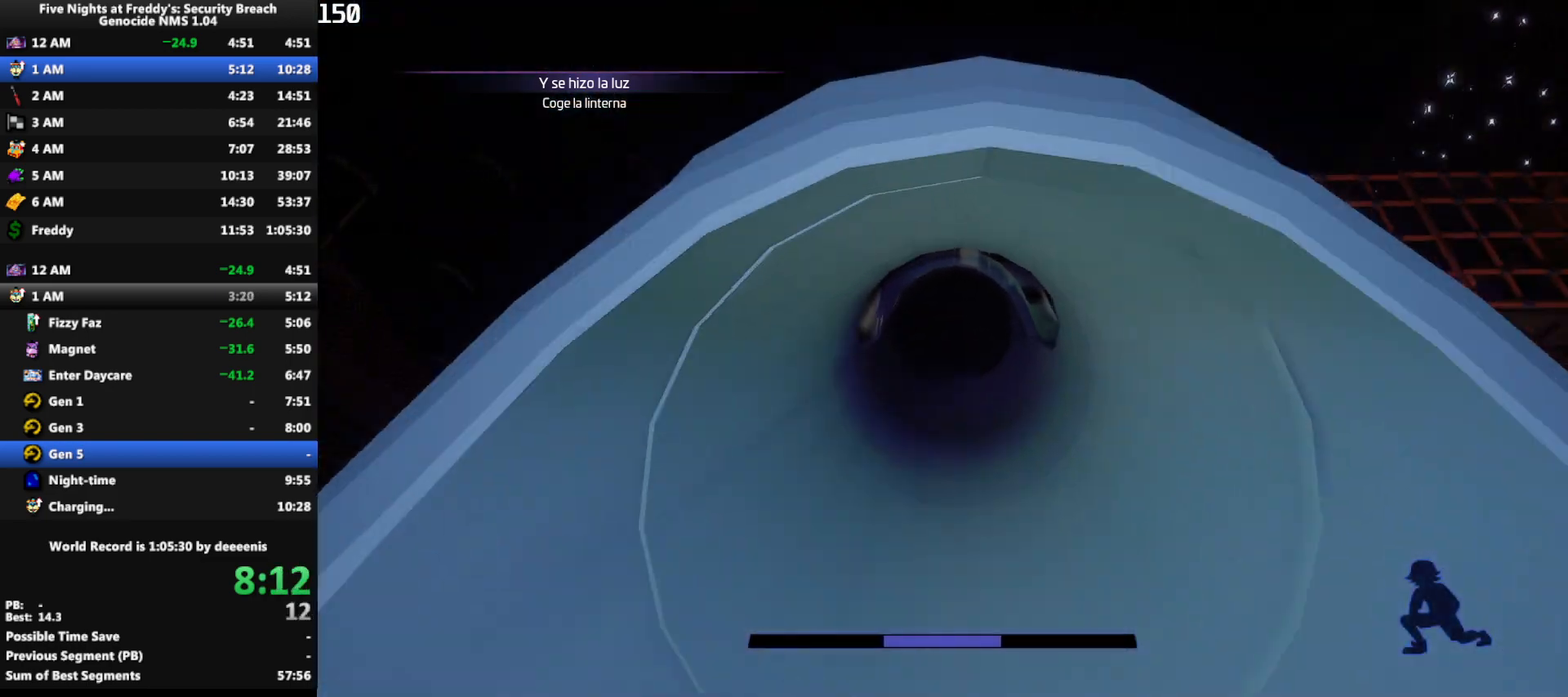
{"keys": ["shift", "w"], "mouse": [], "events": [[50, "q", "down"], [150, "q", "up"], [183, "q", "down"], [283, "q", "up"]]}